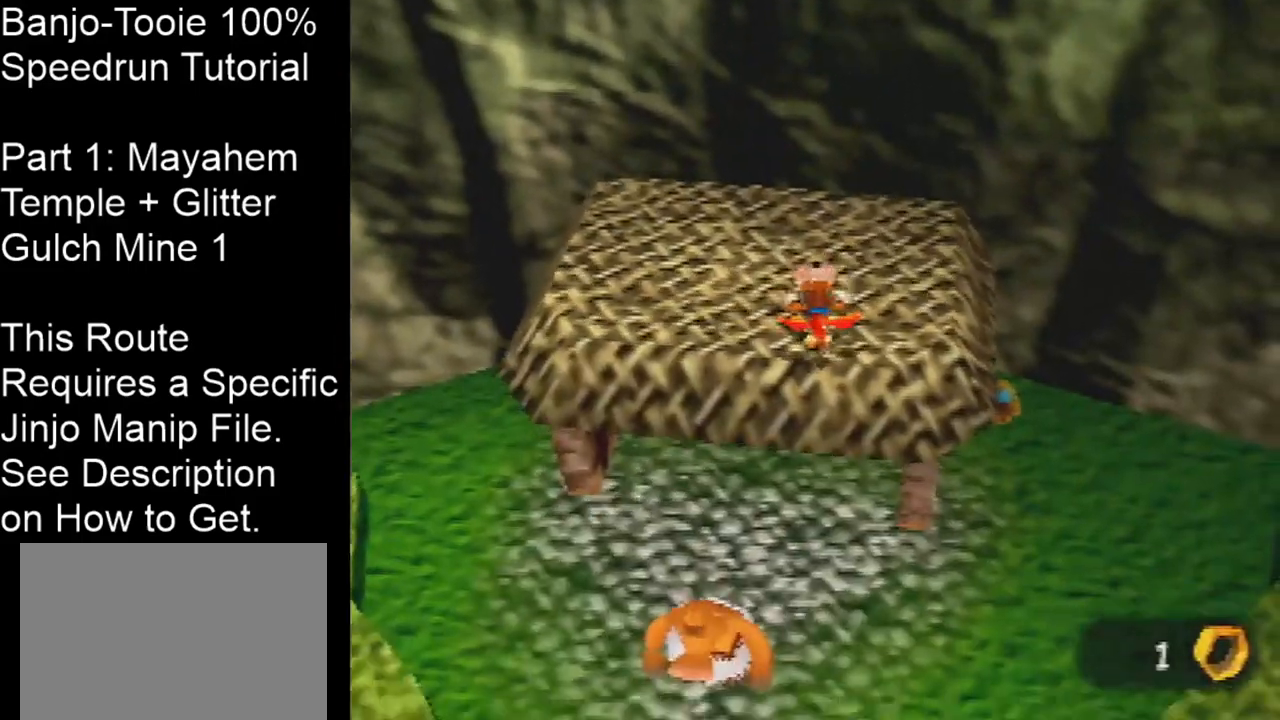
Gameplay with a controller (Nintendo layout); each line is a JSON object with the inputs held at the frame after it. "events" lists button and stick changes between this image and that frame as [ms after this image, input, new state], when the widget could be followed in between. Not read: L1 L3 R3.
{"buttons": ["Z", "C_UP"], "left_stick": "center", "events": [[101, "C_UP", "up"], [167, "C_UP", "down"], [267, "C_UP", "up"], [301, "C_UP", "down"], [434, "C_UP", "up"], [468, "C_UP", "down"]]}
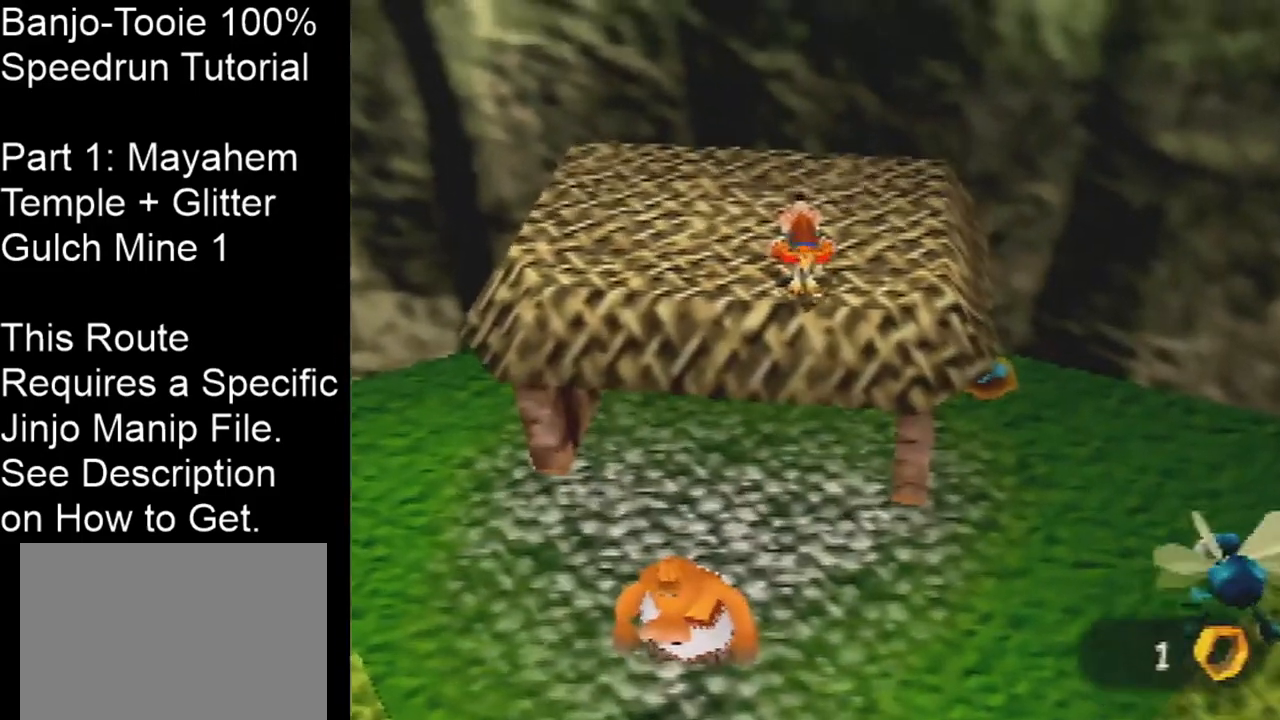
{"buttons": [], "left_stick": "center", "events": [[33, "C_UP", "up"], [200, "Z", "up"]]}
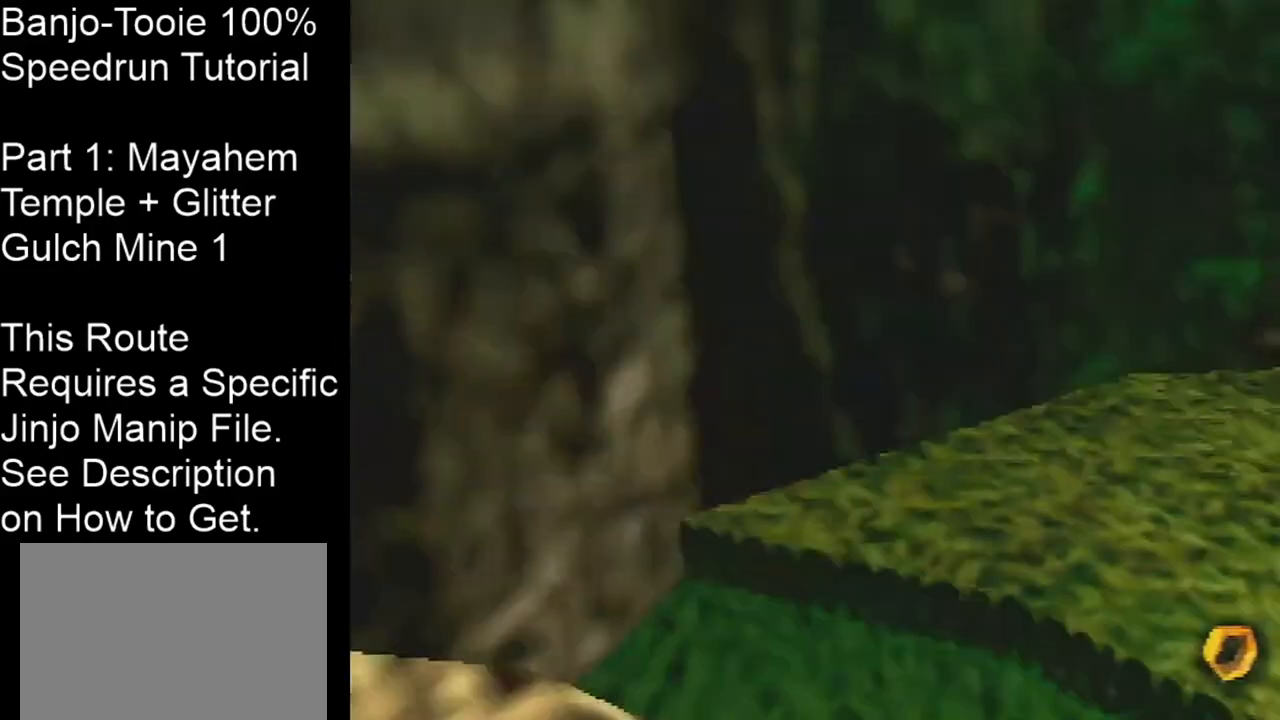
{"buttons": [], "left_stick": "down-left", "events": [[234, "left_stick", "down-left"]]}
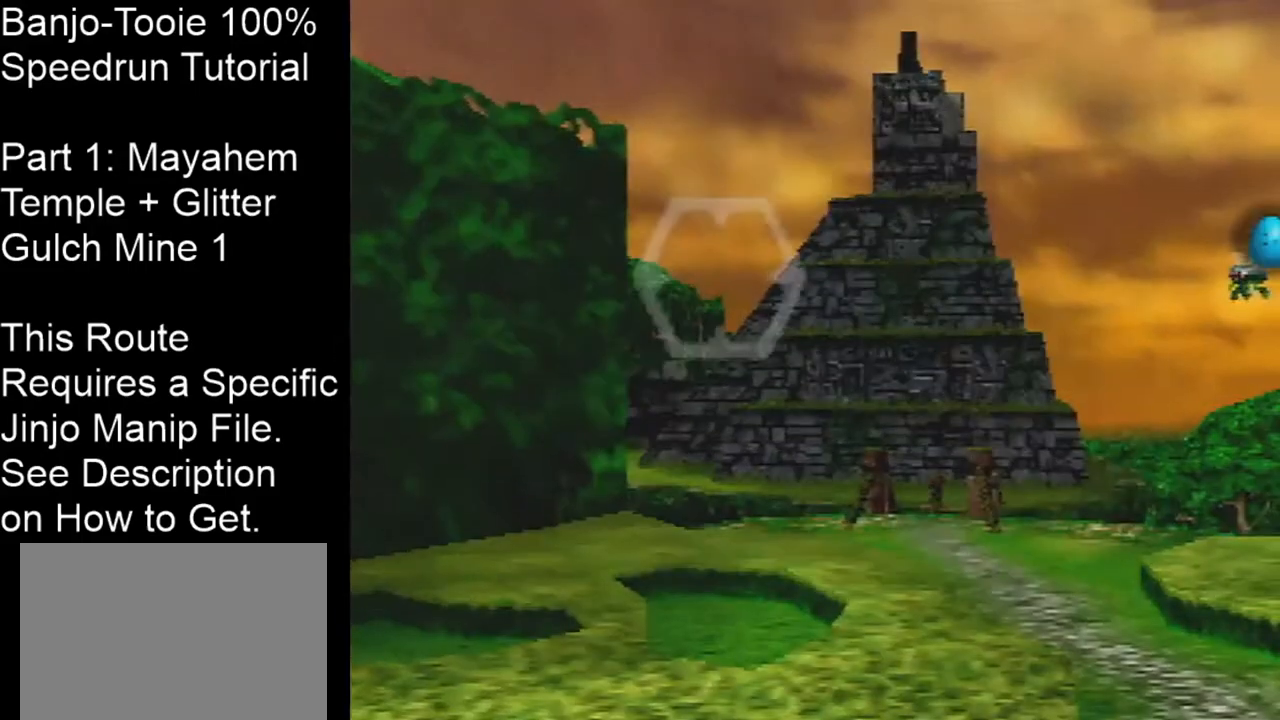
{"buttons": [], "left_stick": "center", "events": [[200, "left_stick", "left"], [434, "left_stick", "center"]]}
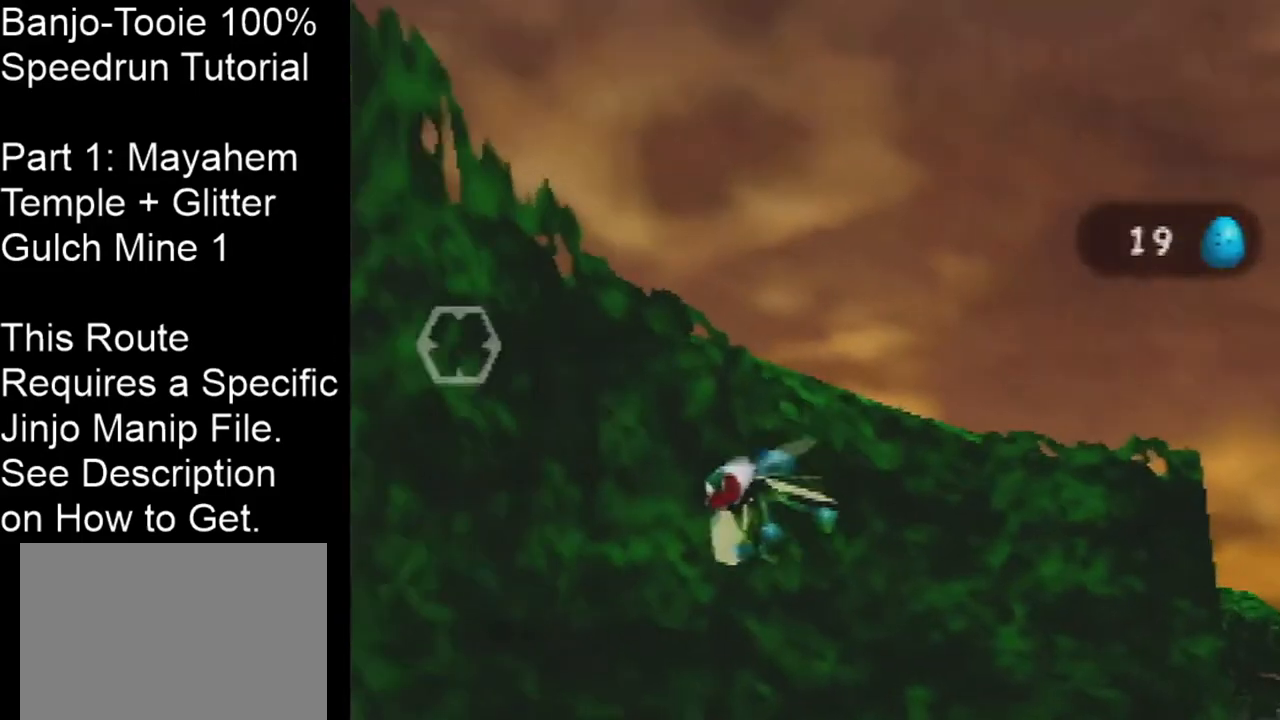
{"buttons": [], "left_stick": "up-right", "events": [[101, "left_stick", "up-left"], [201, "Z", "down"], [334, "Z", "up"], [367, "left_stick", "up-right"]]}
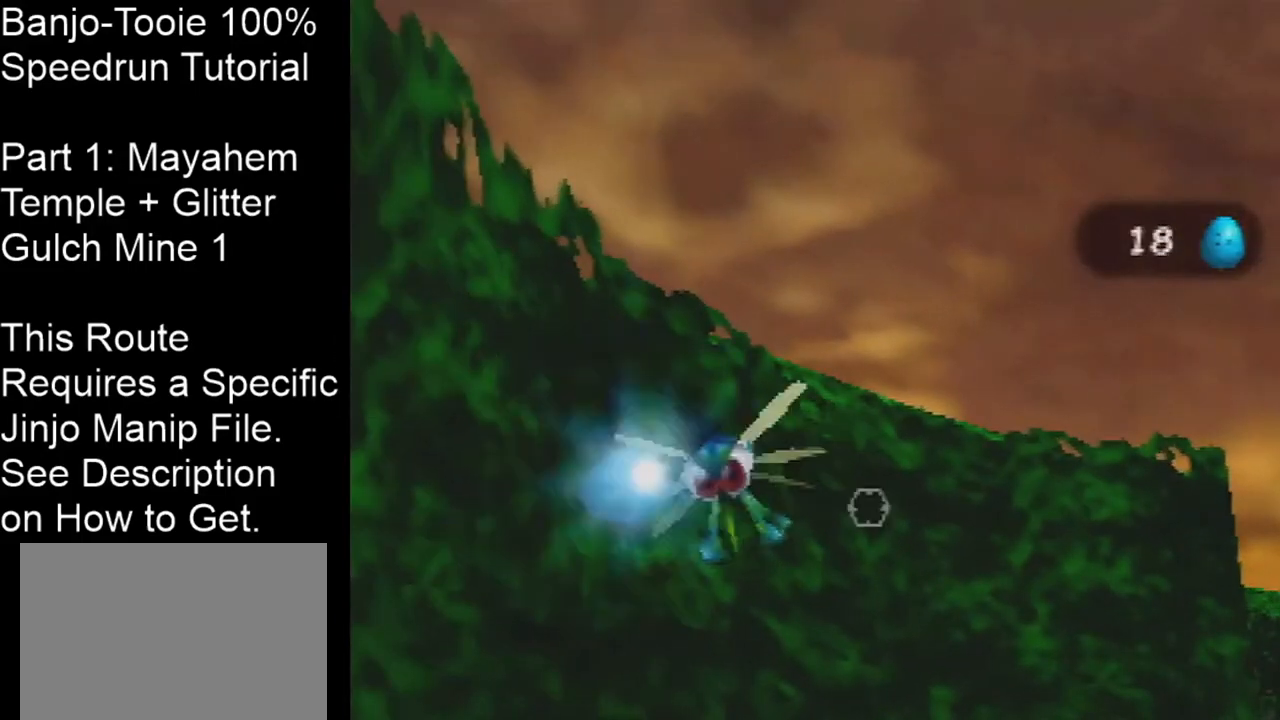
{"buttons": [], "left_stick": "up-right", "events": []}
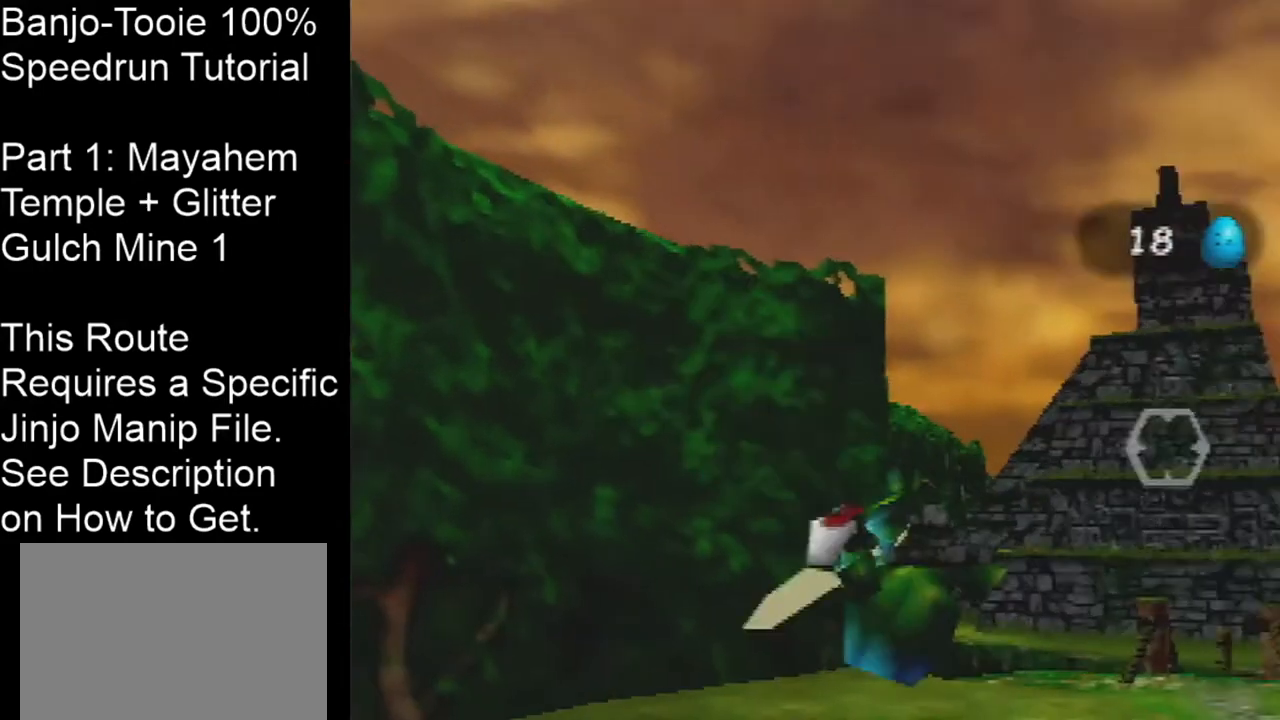
{"buttons": [], "left_stick": "center", "events": [[468, "left_stick", "center"]]}
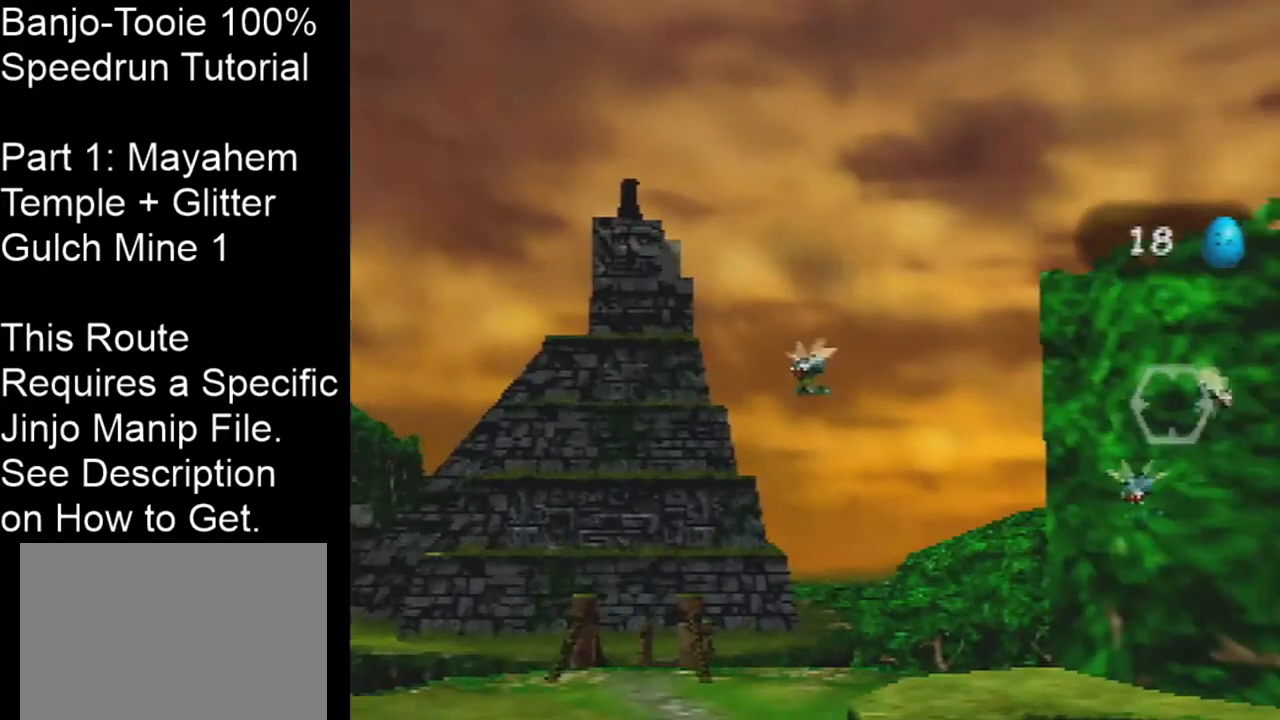
{"buttons": ["Z"], "left_stick": "left", "events": [[67, "left_stick", "left"], [467, "Z", "down"]]}
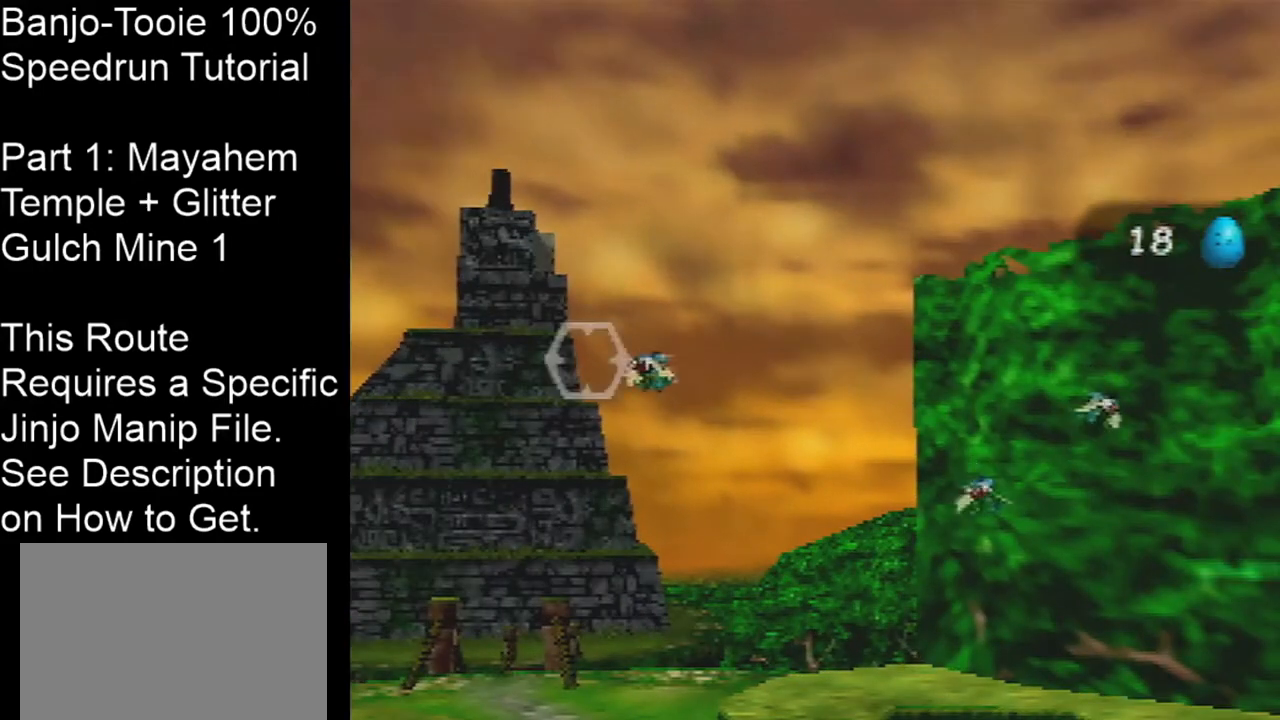
{"buttons": [], "left_stick": "up-right", "events": [[101, "Z", "up"], [334, "left_stick", "up-right"]]}
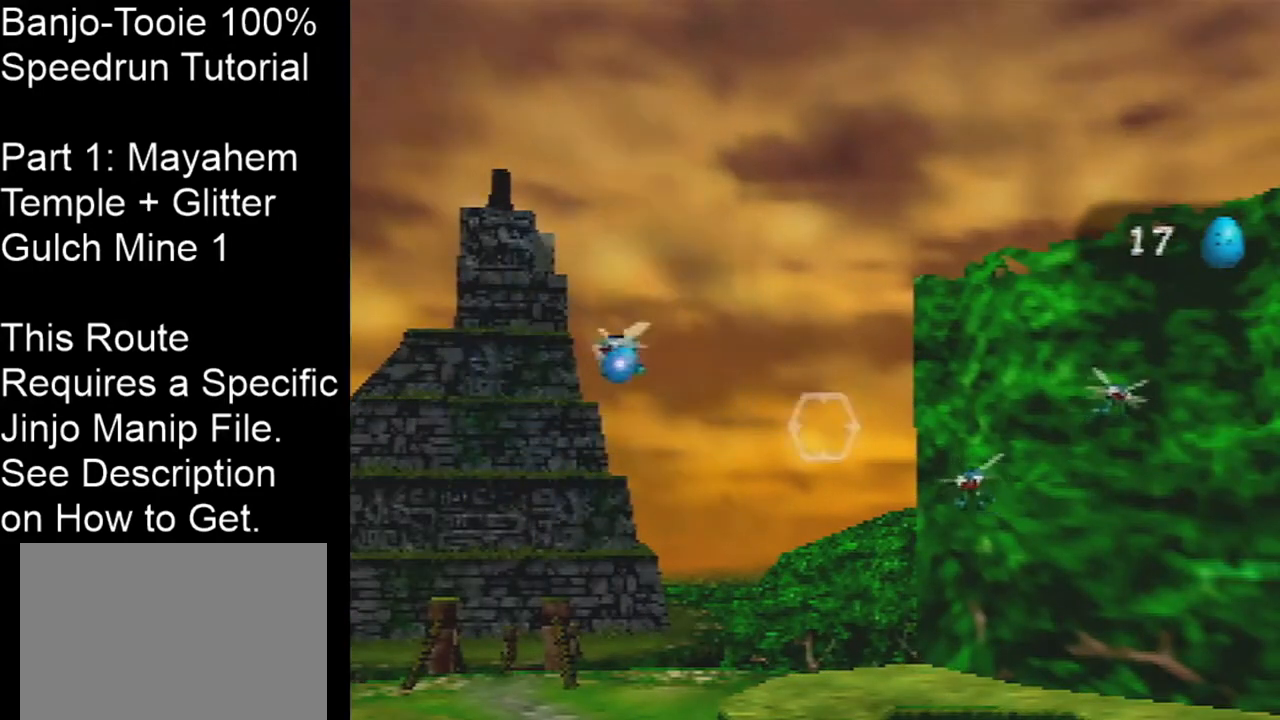
{"buttons": [], "left_stick": "center", "events": [[133, "left_stick", "center"]]}
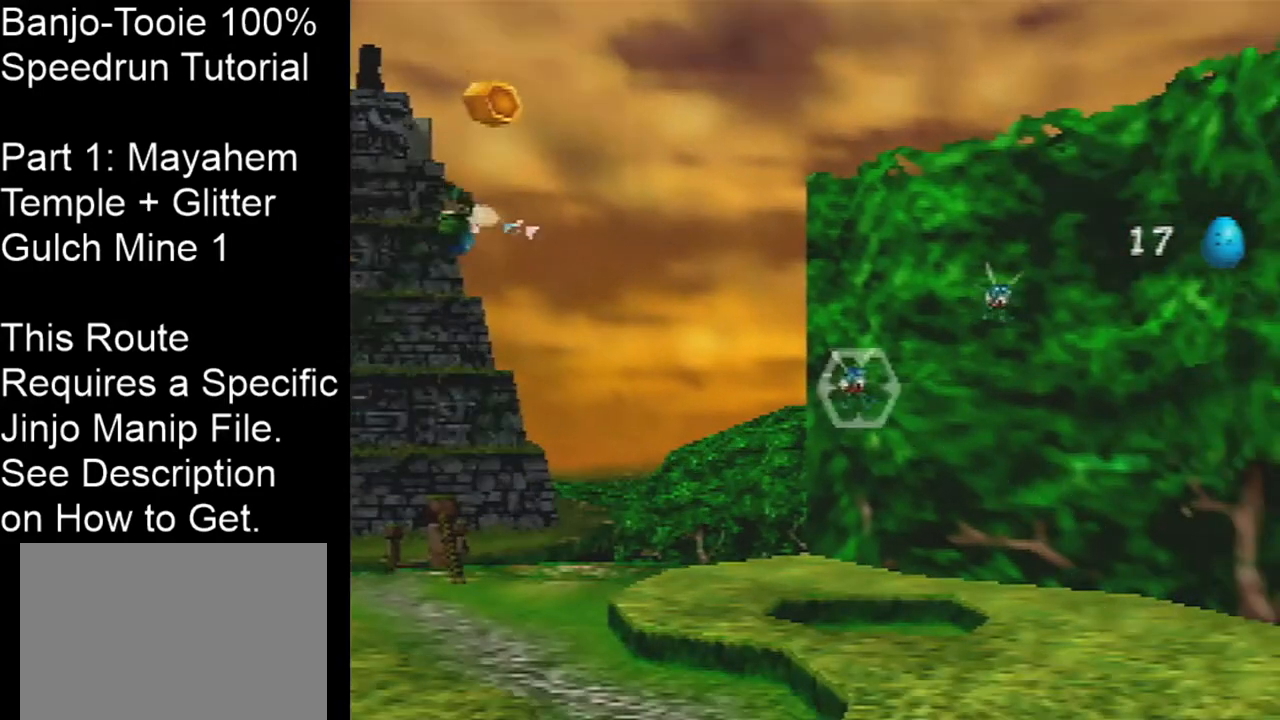
{"buttons": ["Z"], "left_stick": "up-right", "events": [[100, "Z", "down"], [234, "Z", "up"], [367, "left_stick", "up-right"], [434, "Z", "down"]]}
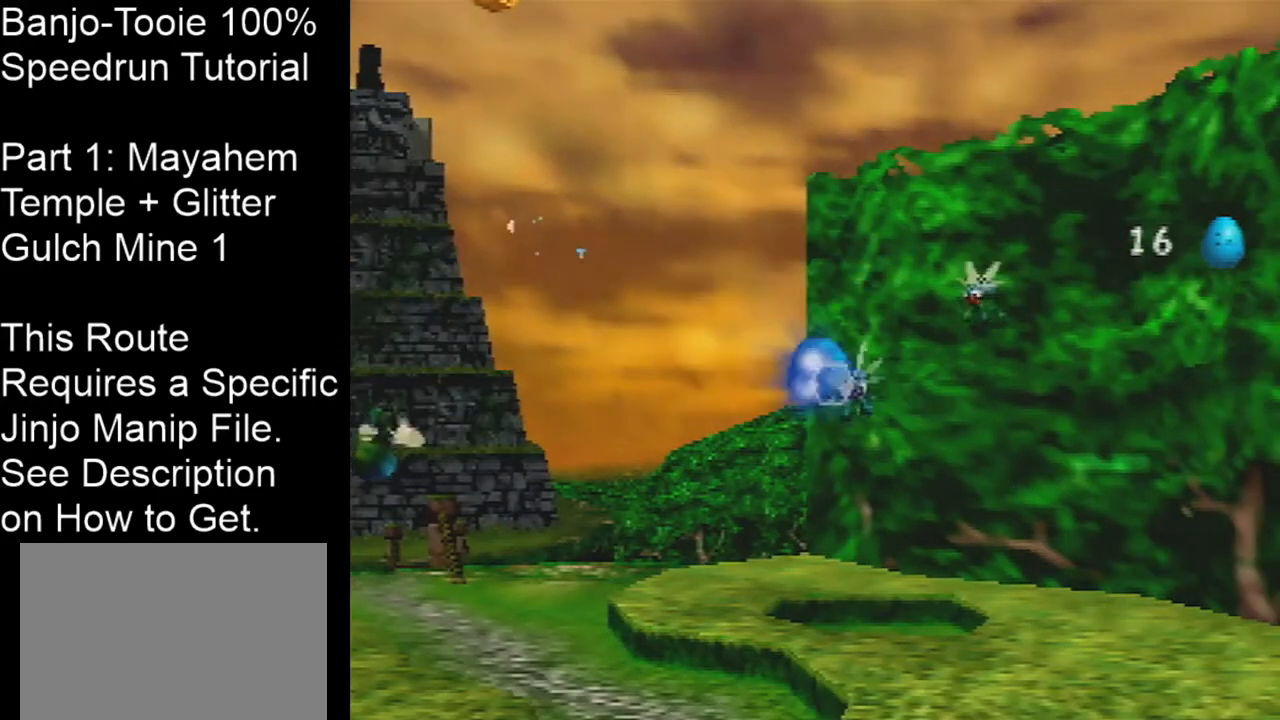
{"buttons": [], "left_stick": "right", "events": [[33, "Z", "up"], [100, "Z", "down"], [233, "Z", "up"], [300, "left_stick", "right"]]}
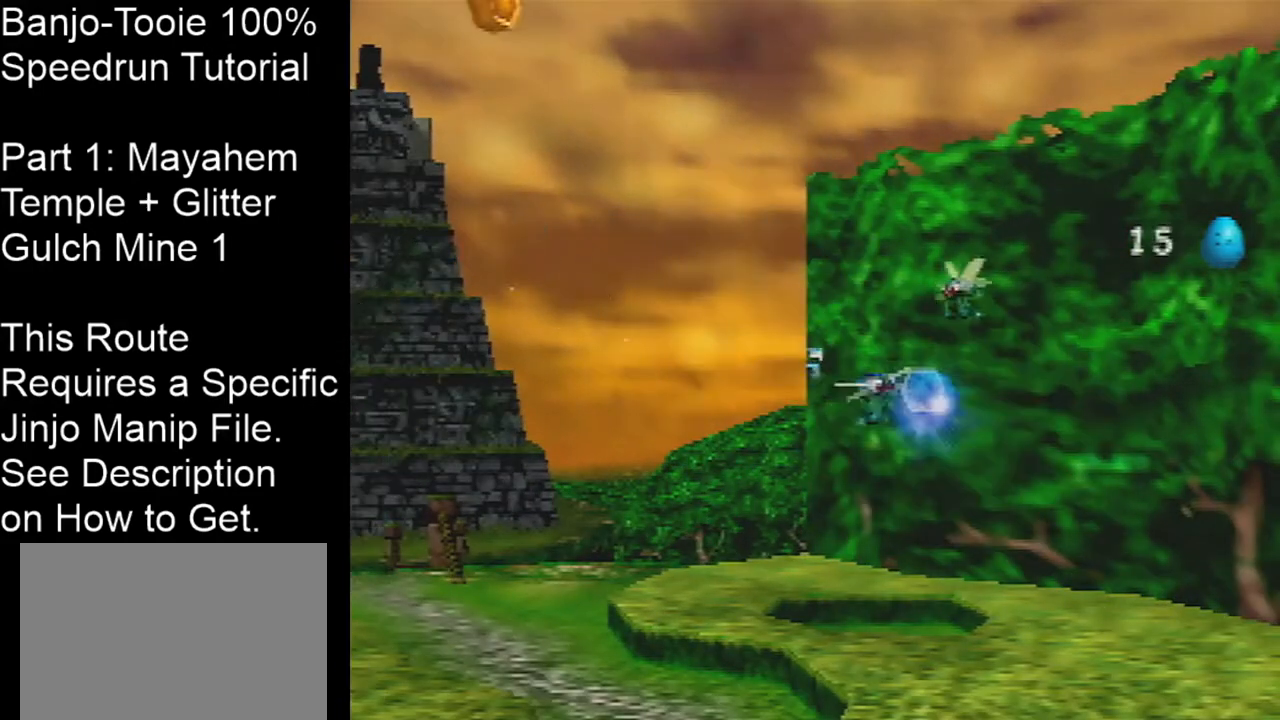
{"buttons": [], "left_stick": "down-right", "events": [[334, "left_stick", "down-right"]]}
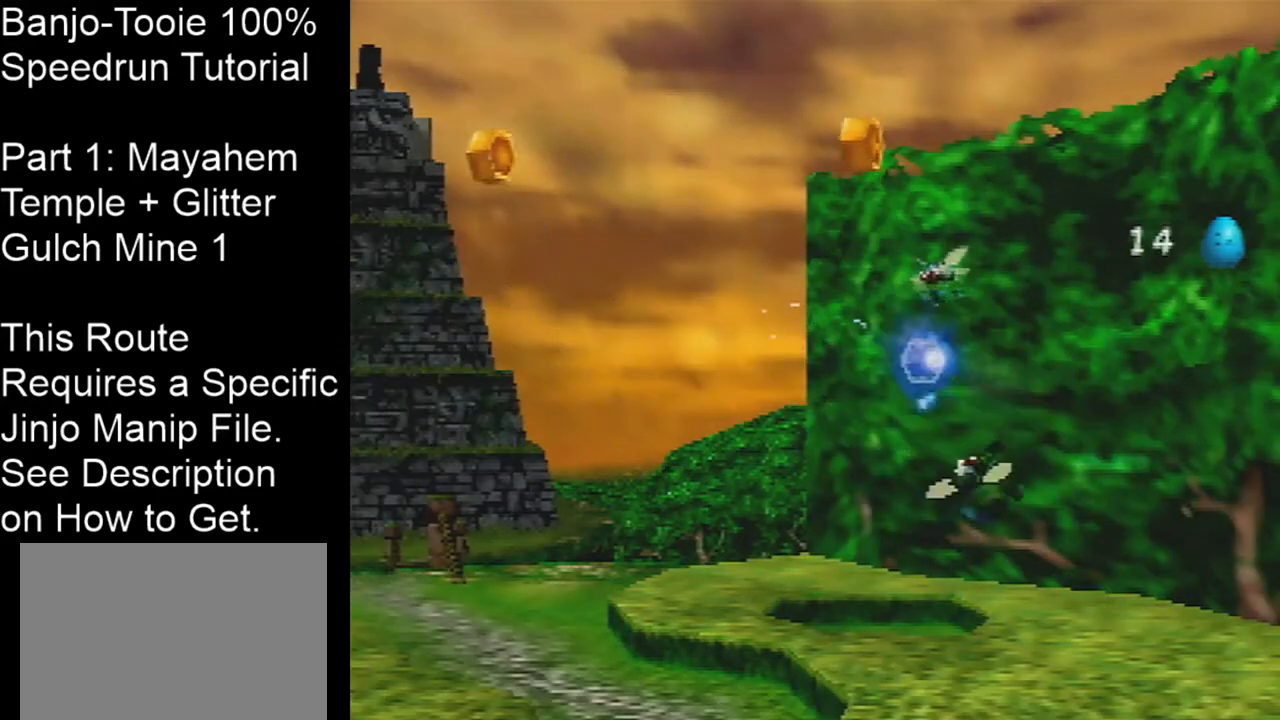
{"buttons": [], "left_stick": "down-right", "events": [[133, "Z", "down"], [267, "Z", "up"], [400, "Z", "down"], [467, "Z", "up"]]}
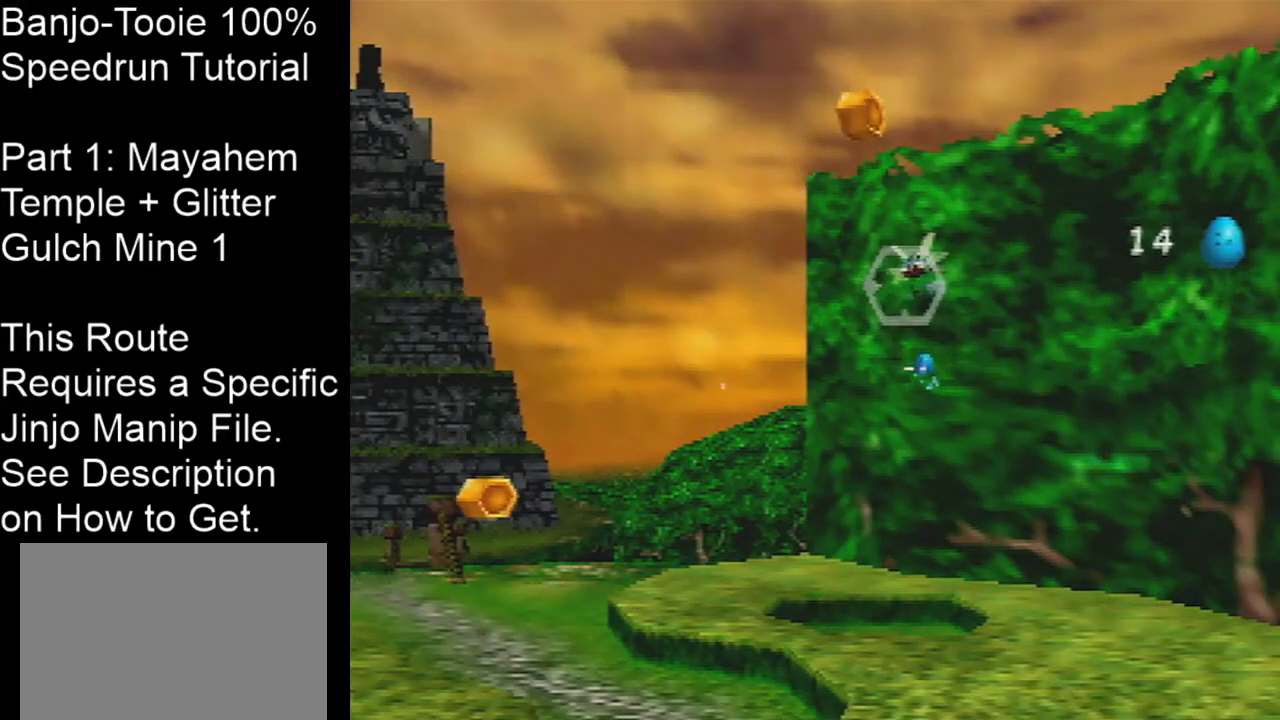
{"buttons": [], "left_stick": "down-right", "events": [[67, "Z", "down"], [301, "Z", "up"], [401, "Z", "down"], [501, "Z", "up"]]}
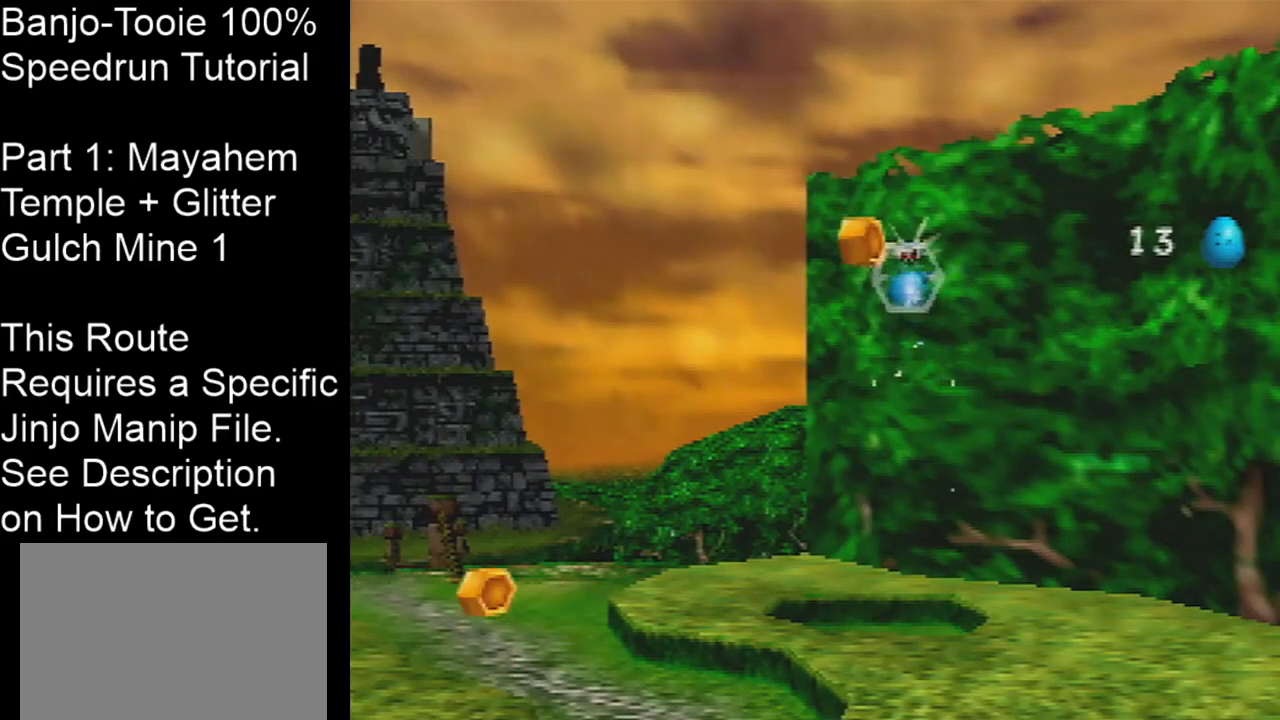
{"buttons": [], "left_stick": "center", "events": [[300, "left_stick", "center"]]}
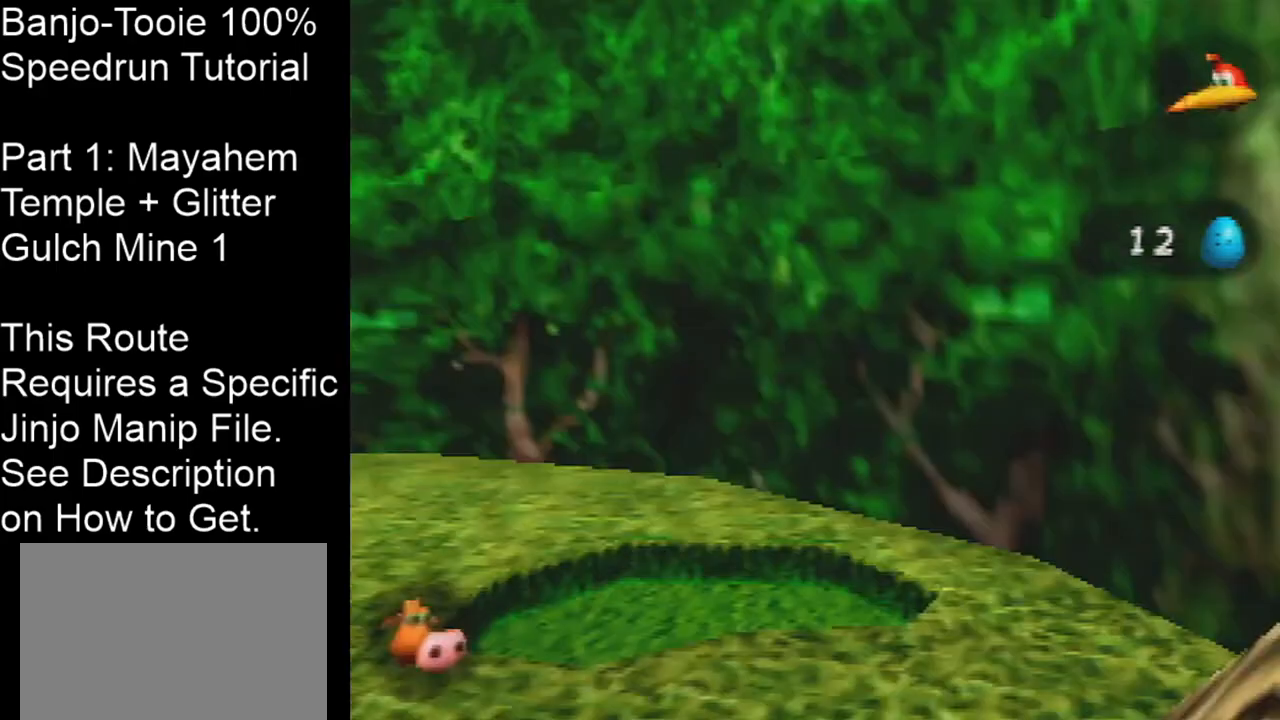
{"buttons": [], "left_stick": "center", "events": [[234, "B", "down"], [234, "R1", "down"], [301, "B", "up"], [367, "B", "down"], [434, "B", "up"], [434, "R1", "up"]]}
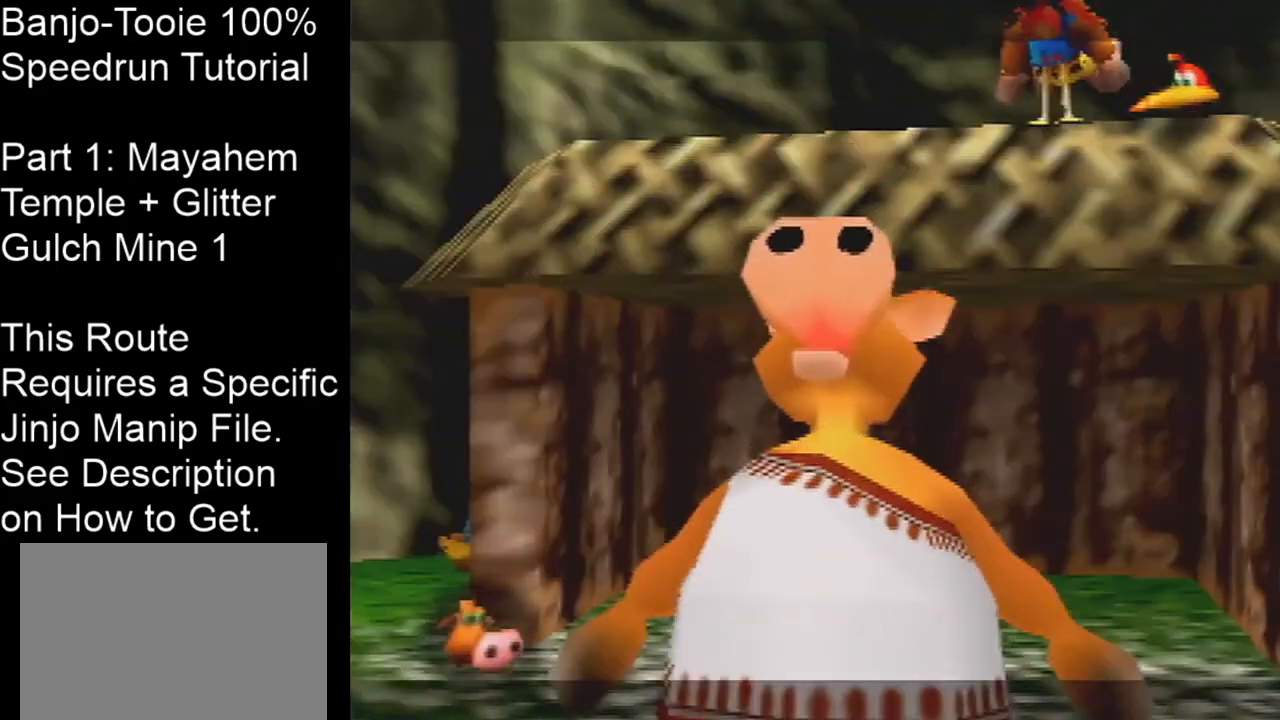
{"buttons": ["Z"], "left_stick": "center", "events": [[267, "Z", "down"]]}
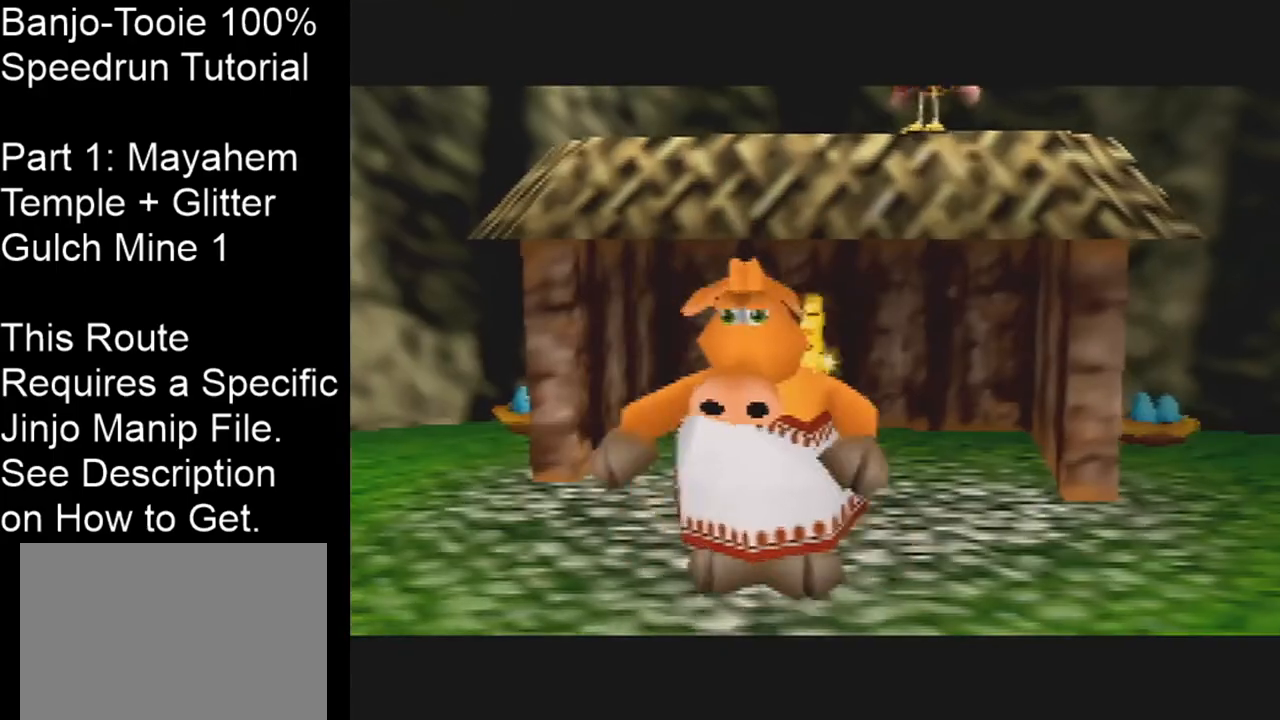
{"buttons": ["Z"], "left_stick": "center", "events": []}
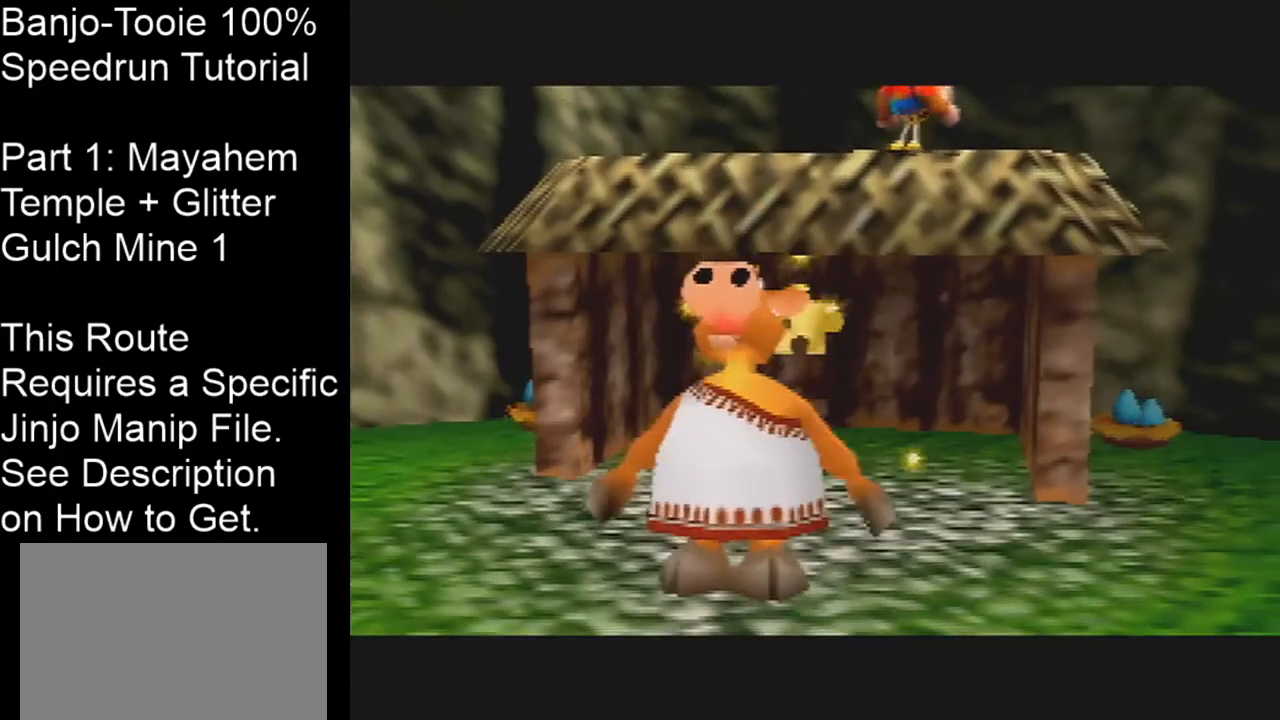
{"buttons": ["Z"], "left_stick": "center", "events": []}
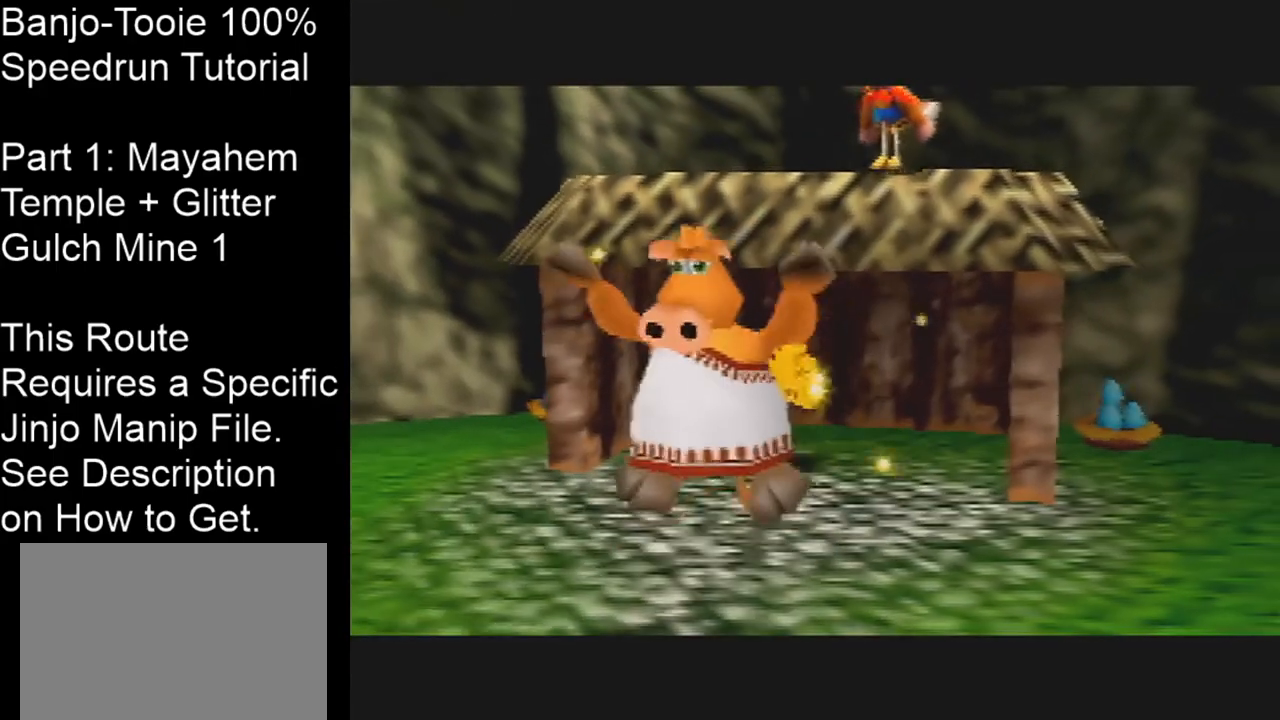
{"buttons": ["Z"], "left_stick": "center", "events": []}
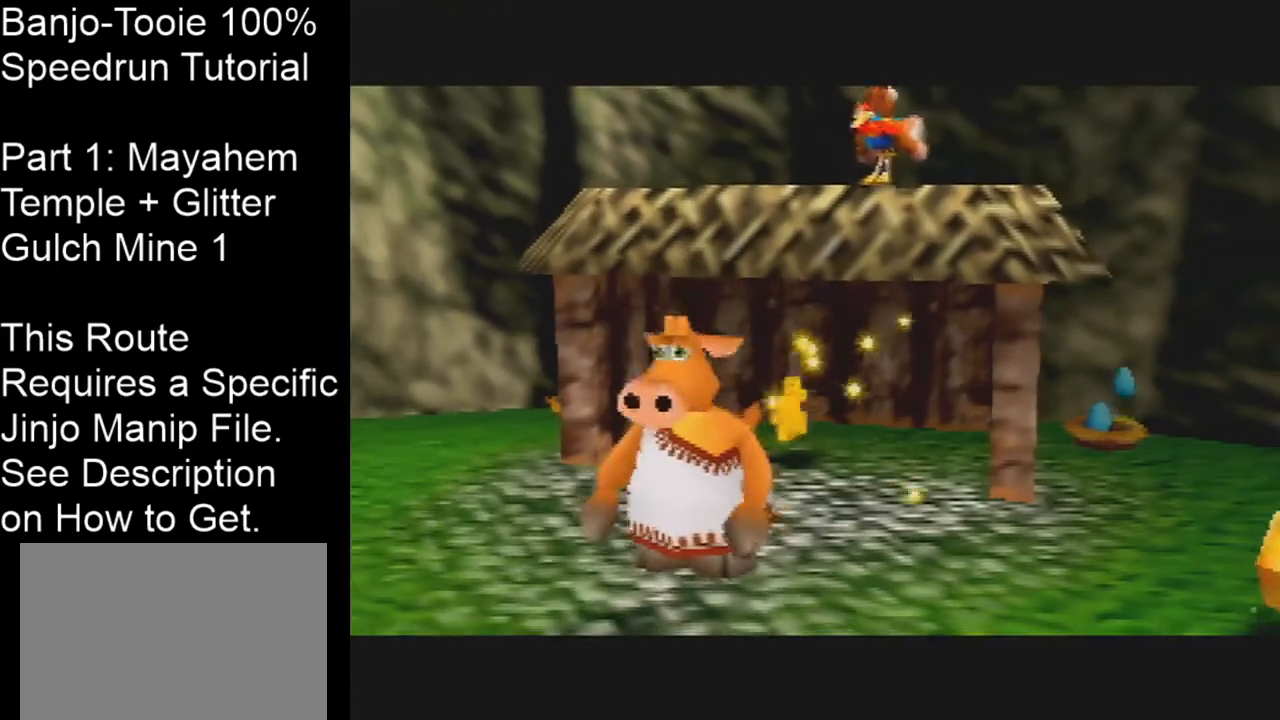
{"buttons": ["Z"], "left_stick": "center", "events": []}
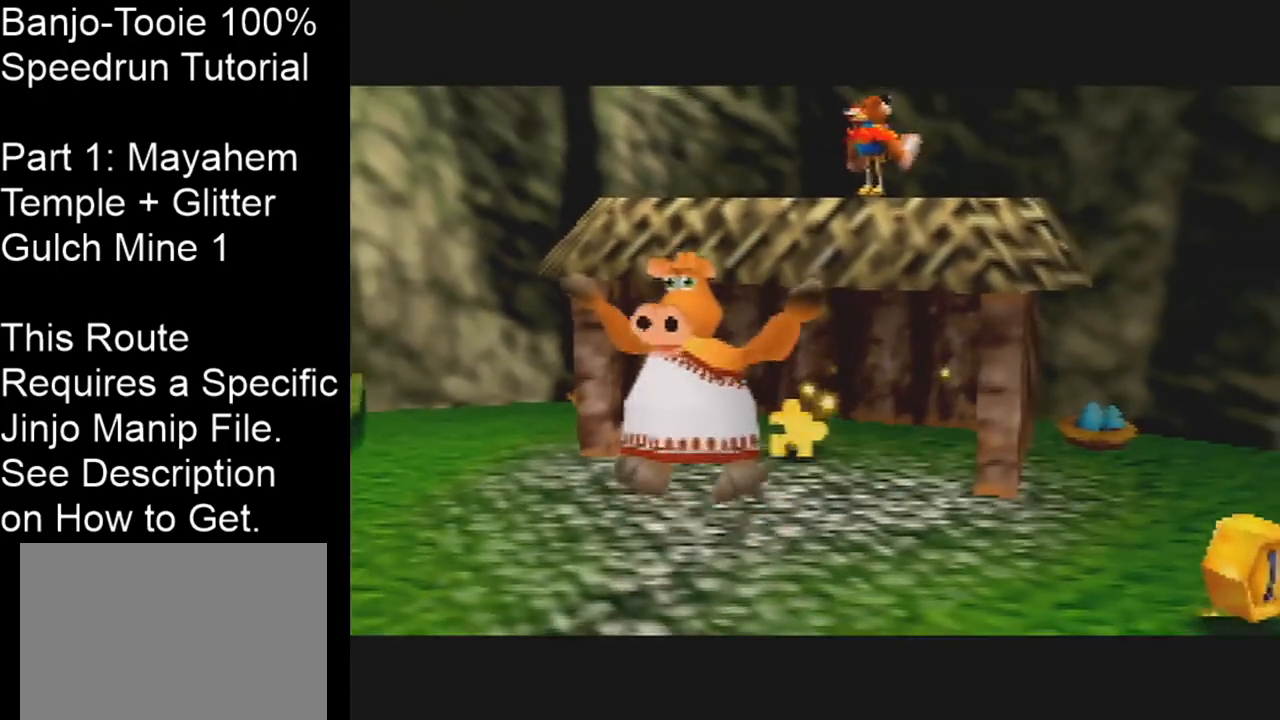
{"buttons": ["Z"], "left_stick": "center", "events": []}
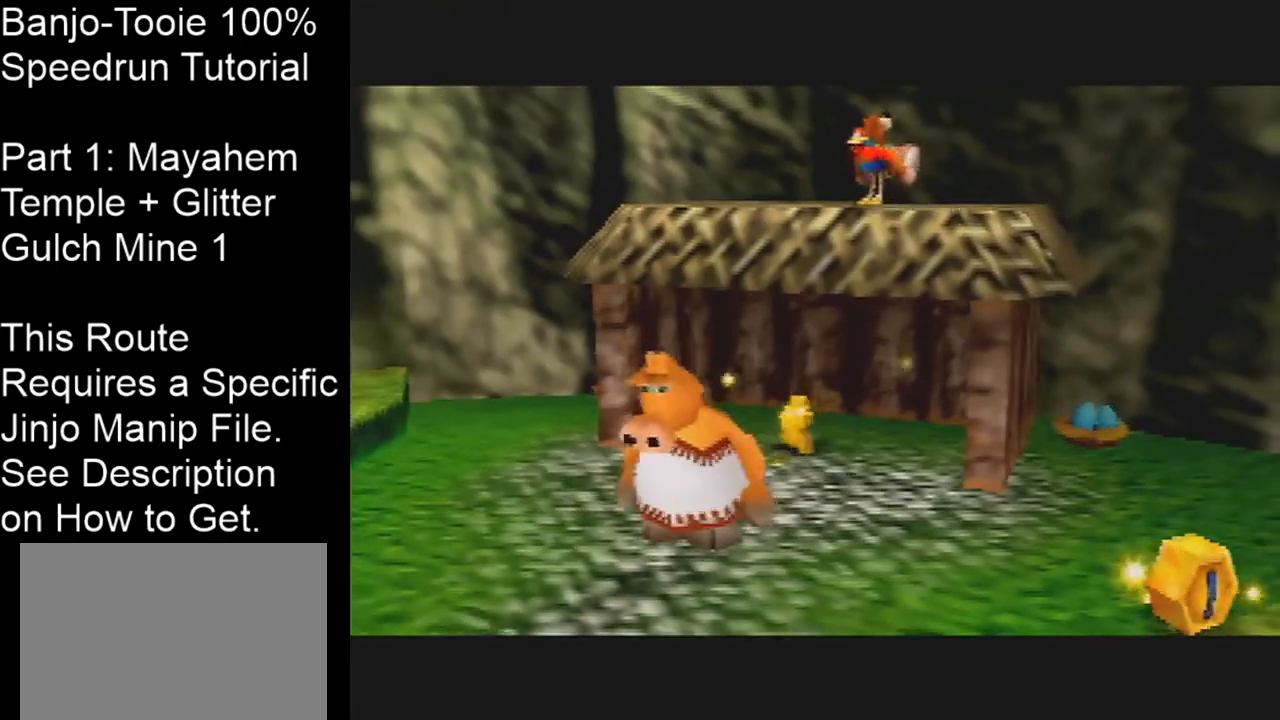
{"buttons": ["Z"], "left_stick": "center", "events": []}
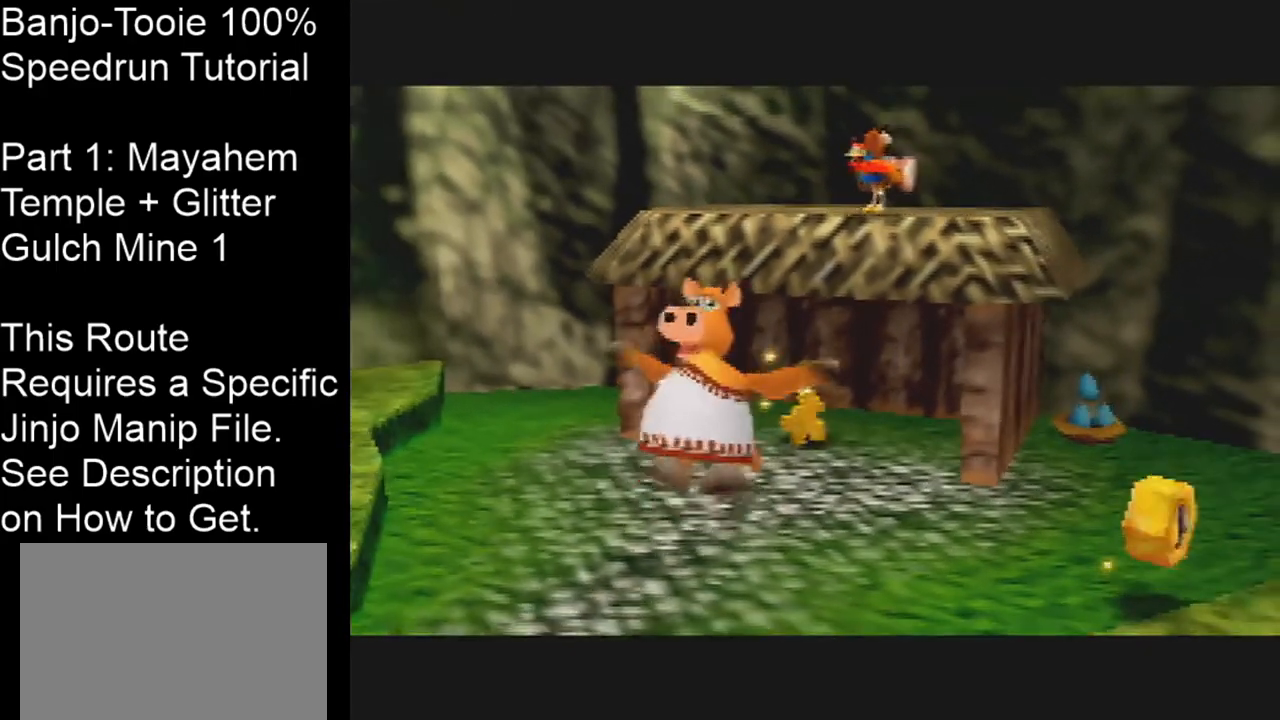
{"buttons": ["Z"], "left_stick": "center", "events": []}
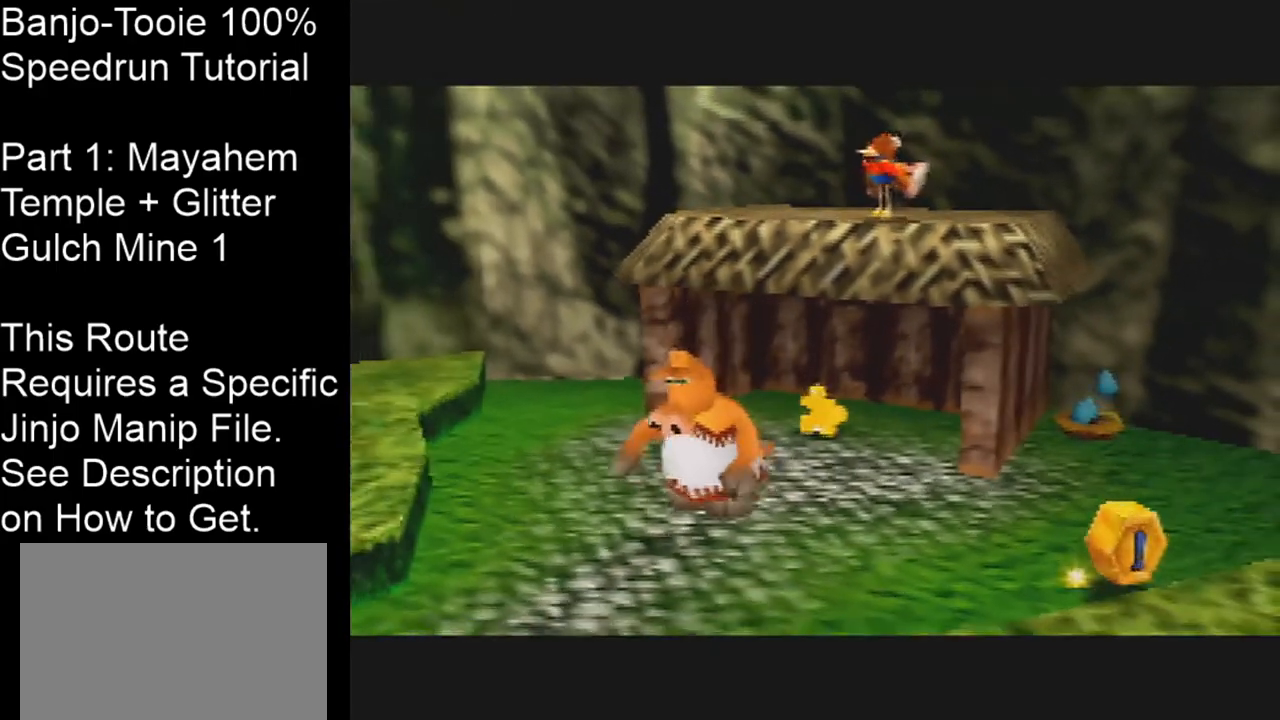
{"buttons": ["Z"], "left_stick": "center", "events": []}
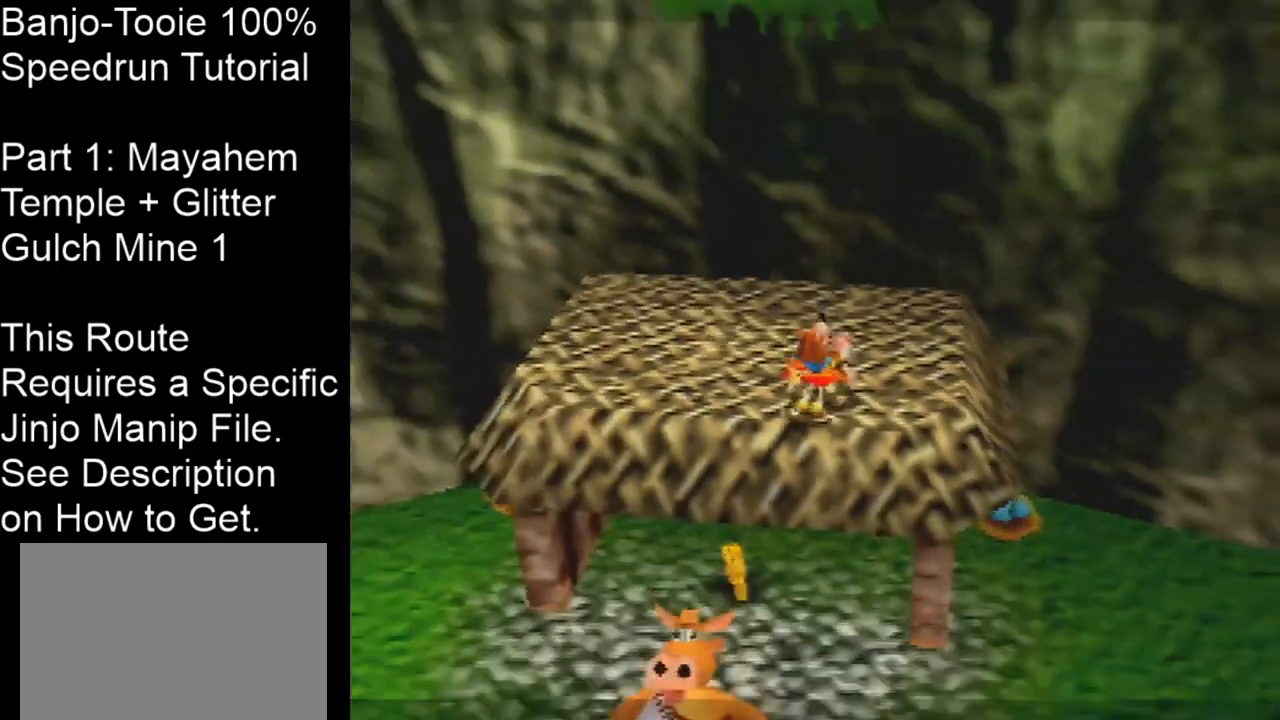
{"buttons": ["Z"], "left_stick": "down", "events": [[434, "left_stick", "down"]]}
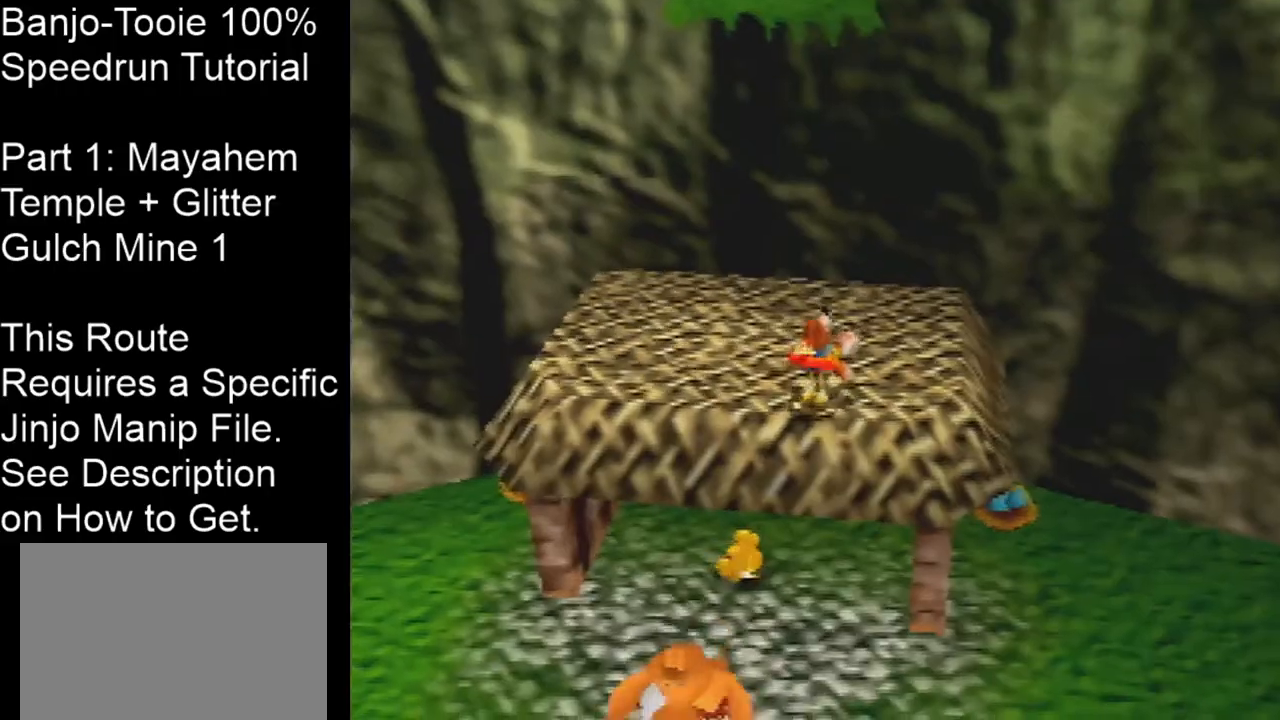
{"buttons": ["Z"], "left_stick": "up-left", "events": [[233, "left_stick", "up"], [400, "left_stick", "up-left"]]}
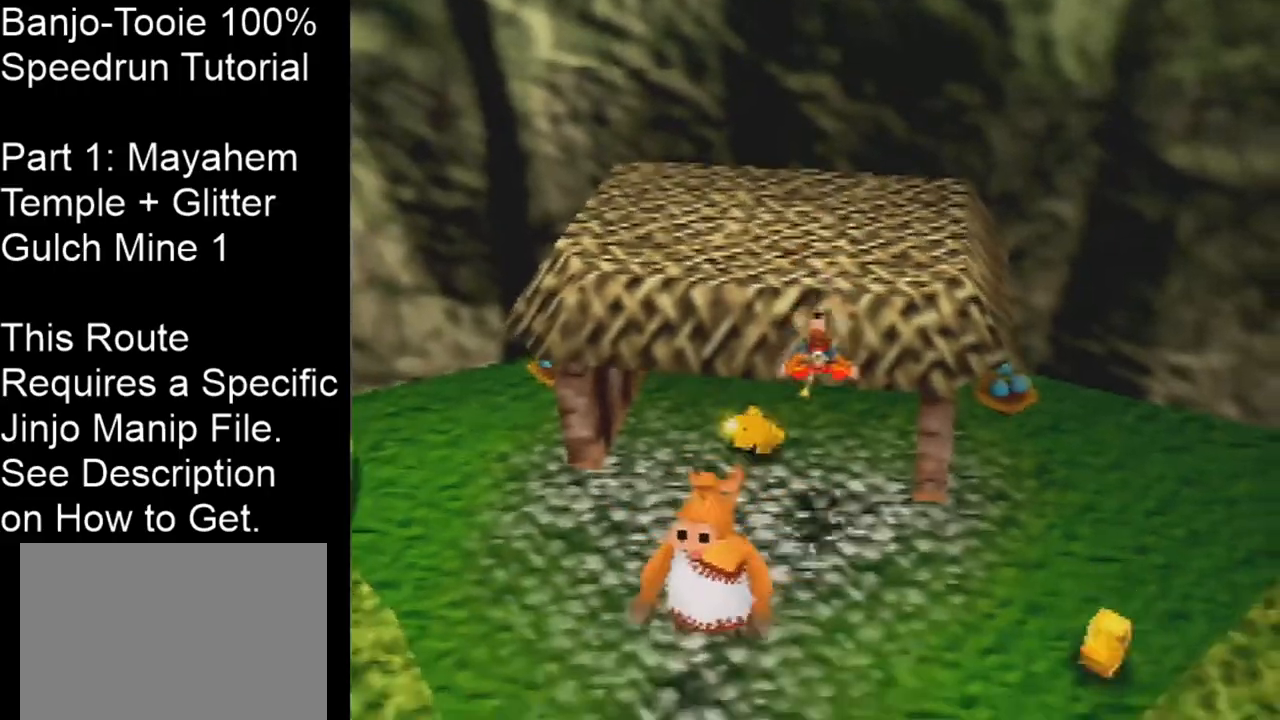
{"buttons": ["Z"], "left_stick": "down", "events": [[334, "left_stick", "center"], [401, "left_stick", "down"]]}
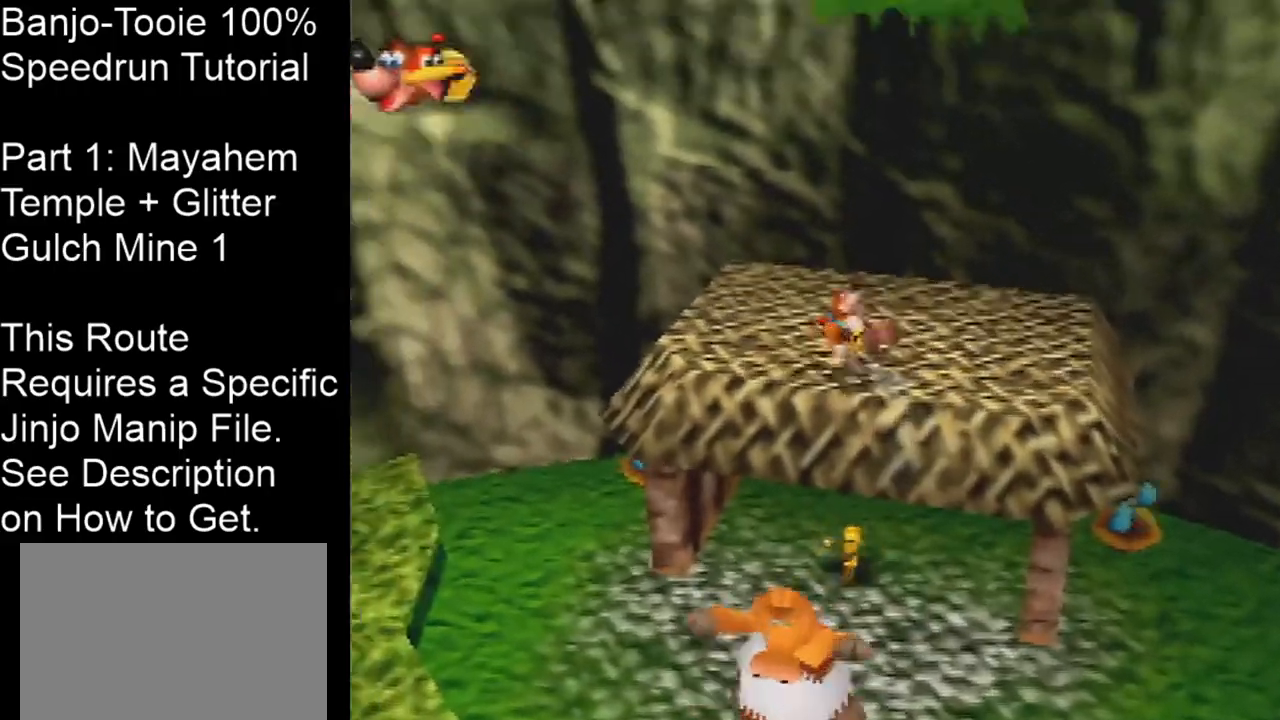
{"buttons": ["Z"], "left_stick": "up", "events": [[367, "left_stick", "up"]]}